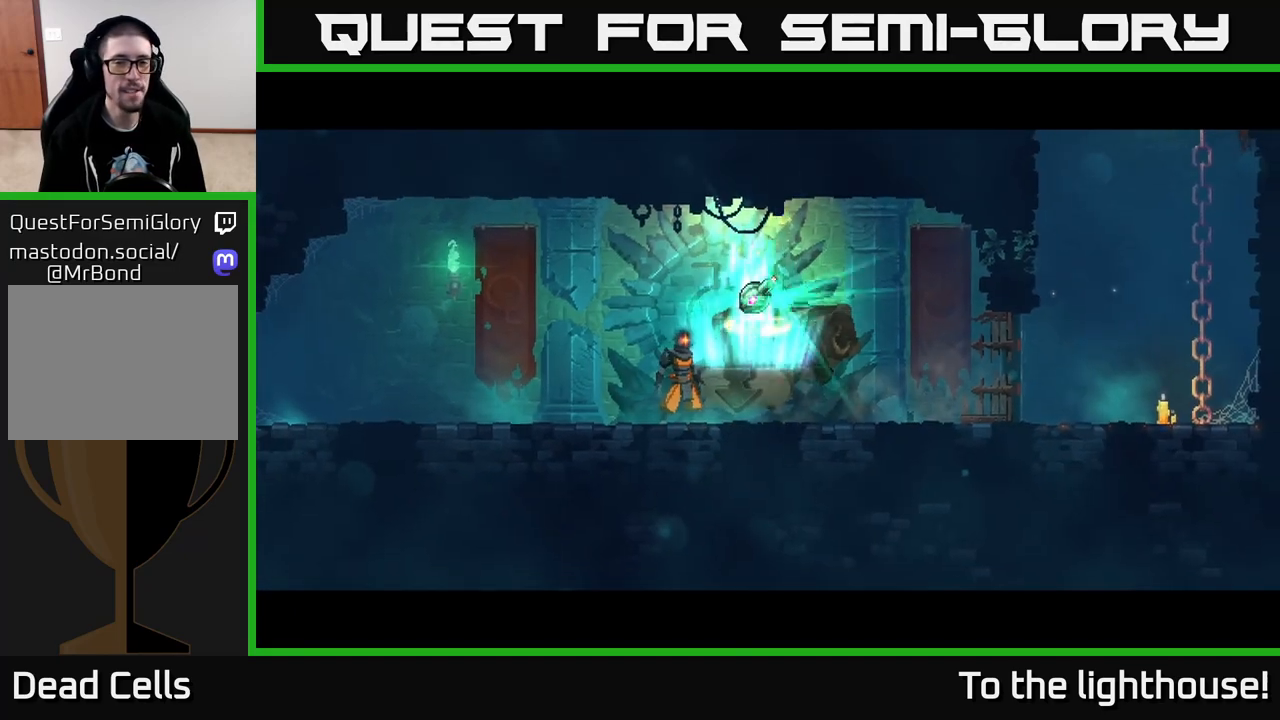
Gameplay with a controller (Xbox layout); each line is a JSON object with the inputs held at the frame after it. "events" lists button and stick changes between this image and that frame as [ms after this image, input, new state], when the widget could be followed in between.
{"buttons": [], "left_stick": "center", "right_stick": "center", "events": [[183, "left_stick", "right"], [450, "left_stick", "center"]]}
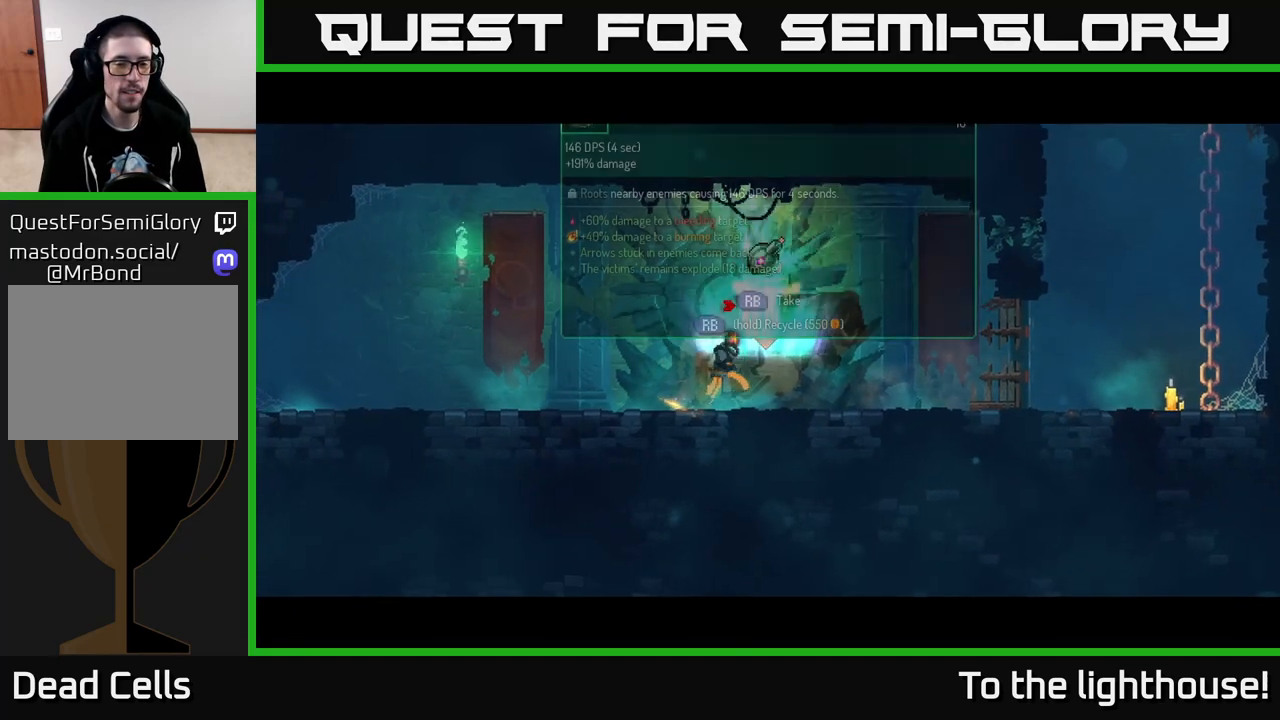
{"buttons": ["R1"], "left_stick": "center", "right_stick": "center", "events": [[33, "R1", "down"]]}
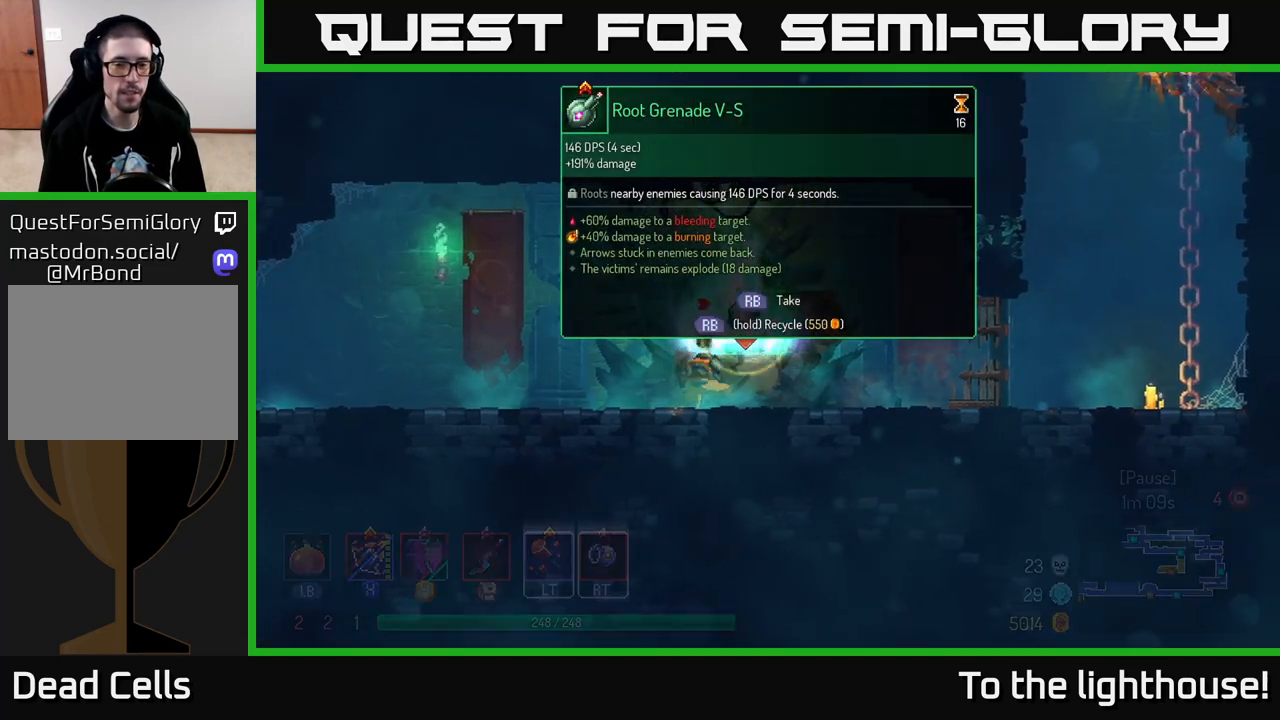
{"buttons": [], "left_stick": "left", "right_stick": "center", "events": [[317, "left_stick", "left"], [367, "R1", "up"]]}
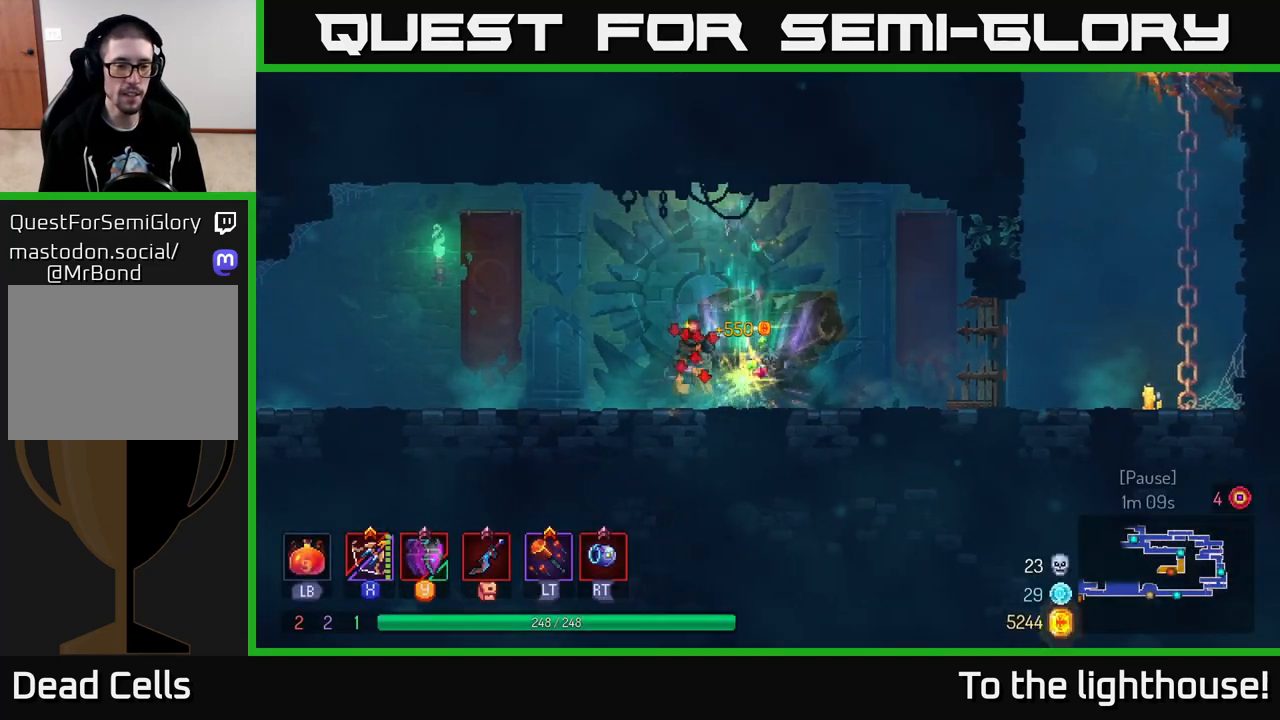
{"buttons": [], "left_stick": "left", "right_stick": "center", "events": []}
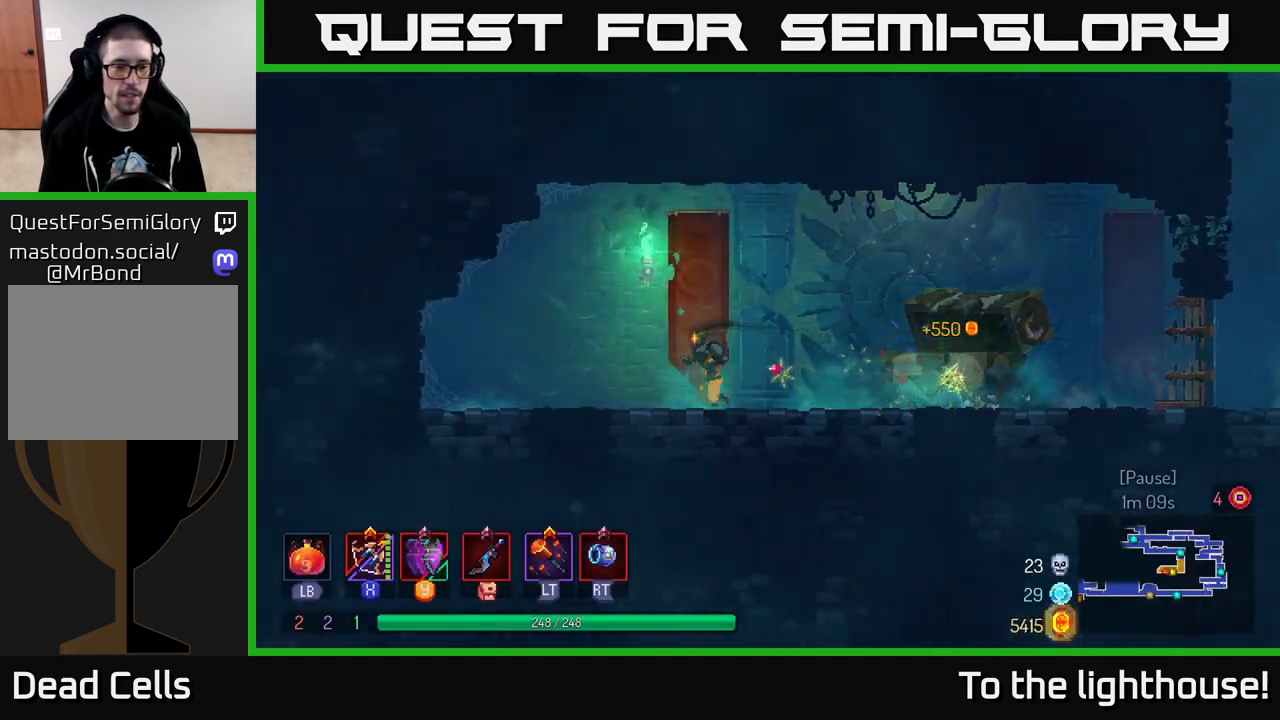
{"buttons": ["B"], "left_stick": "right", "right_stick": "center", "events": [[283, "left_stick", "right"], [500, "B", "down"]]}
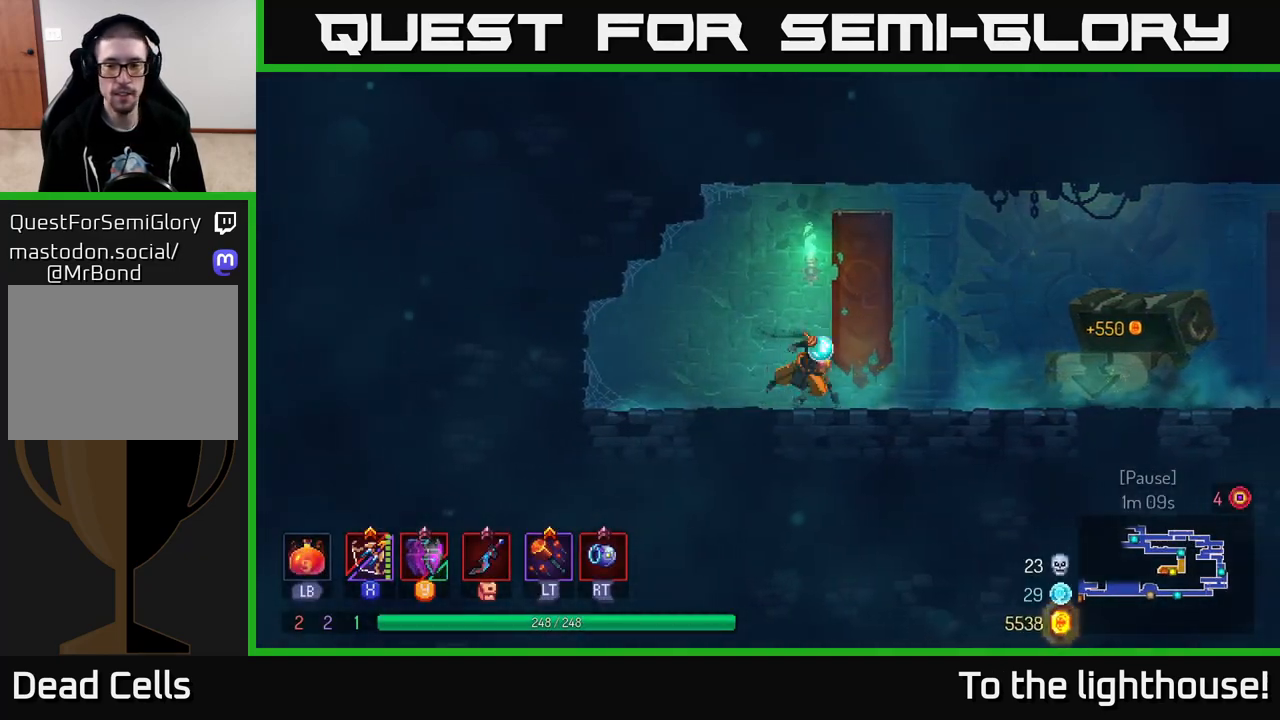
{"buttons": [], "left_stick": "right", "right_stick": "center", "events": [[283, "B", "up"]]}
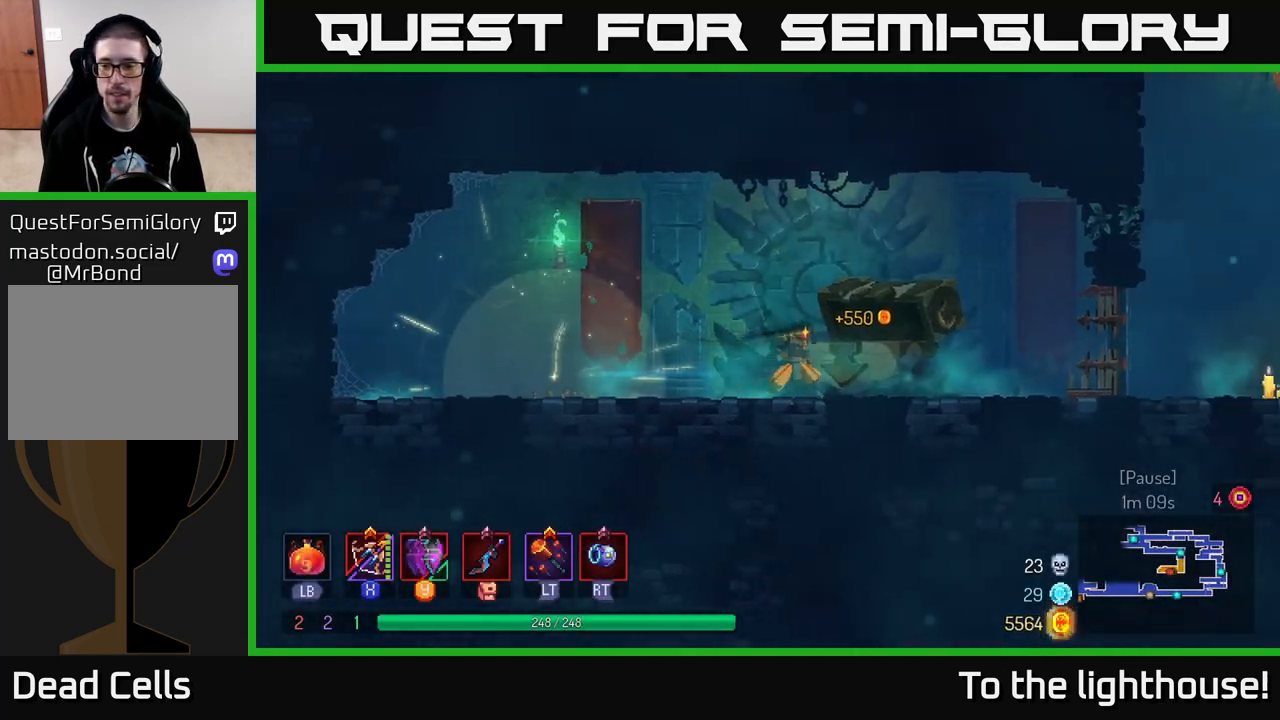
{"buttons": [], "left_stick": "right", "right_stick": "center", "events": []}
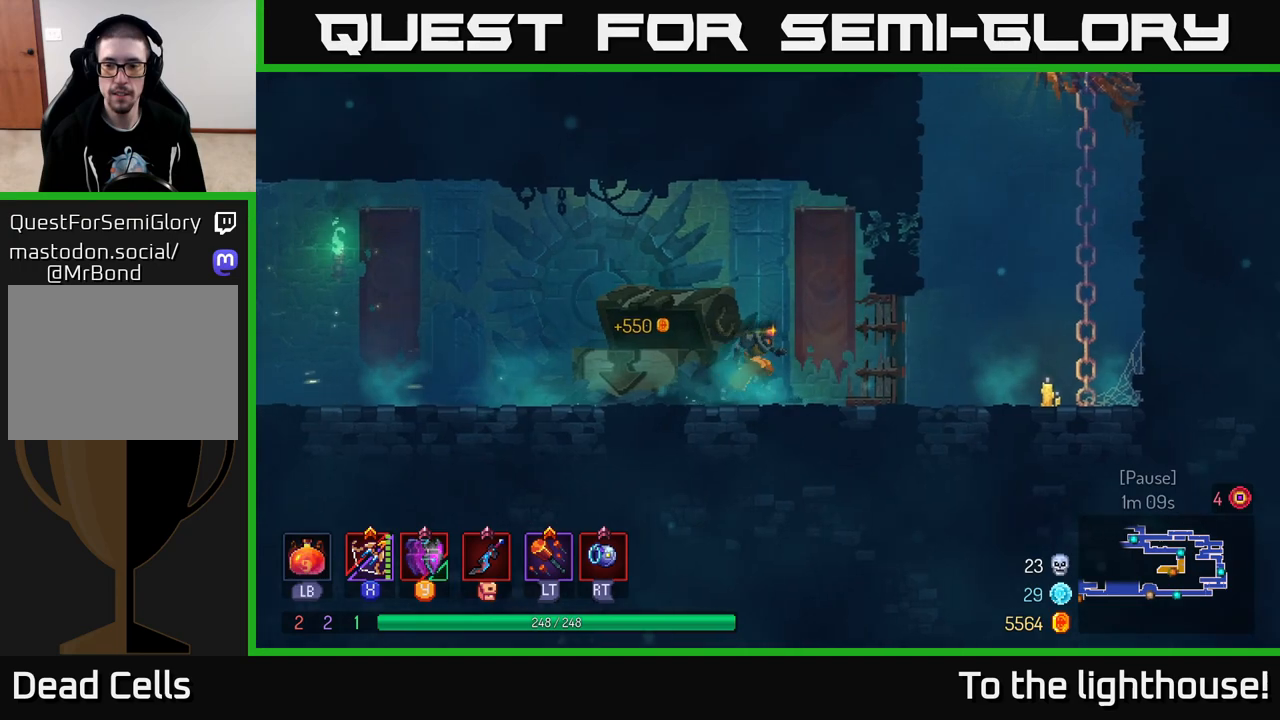
{"buttons": ["A"], "left_stick": "right", "right_stick": "center", "events": [[417, "A", "down"]]}
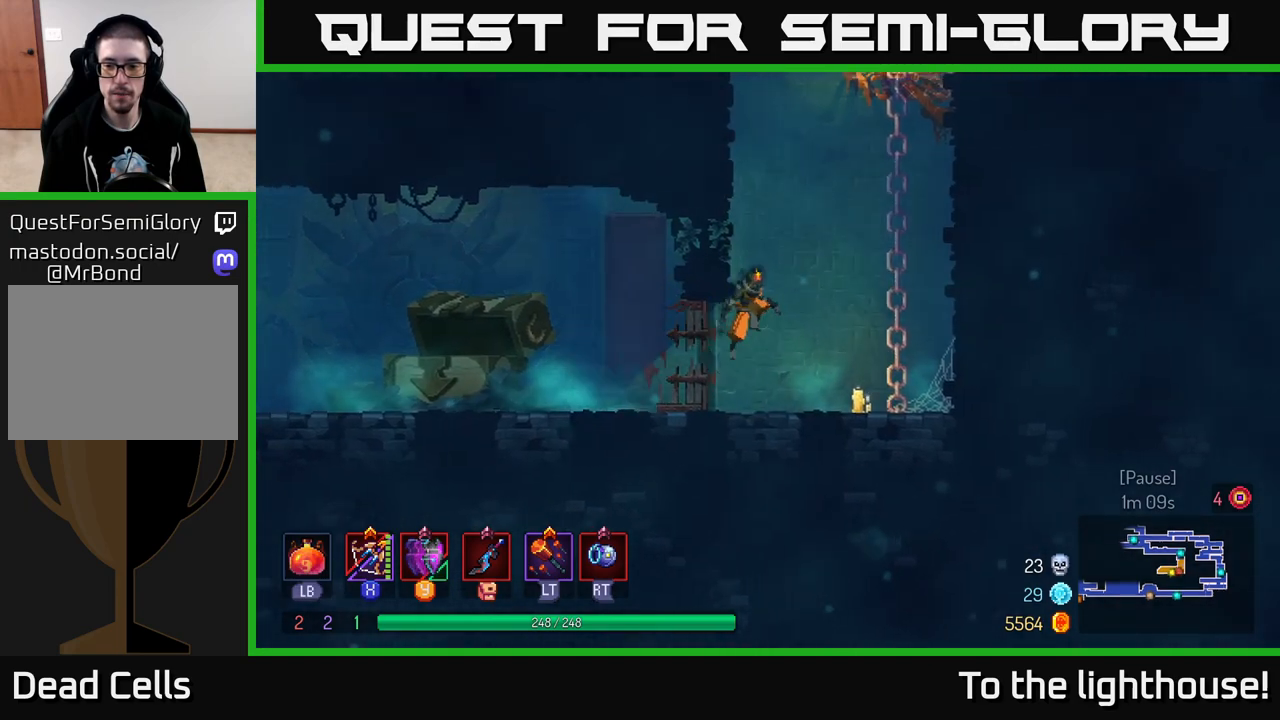
{"buttons": [], "left_stick": "up", "right_stick": "center", "events": [[50, "A", "up"], [117, "A", "down"], [350, "A", "up"], [400, "left_stick", "up"]]}
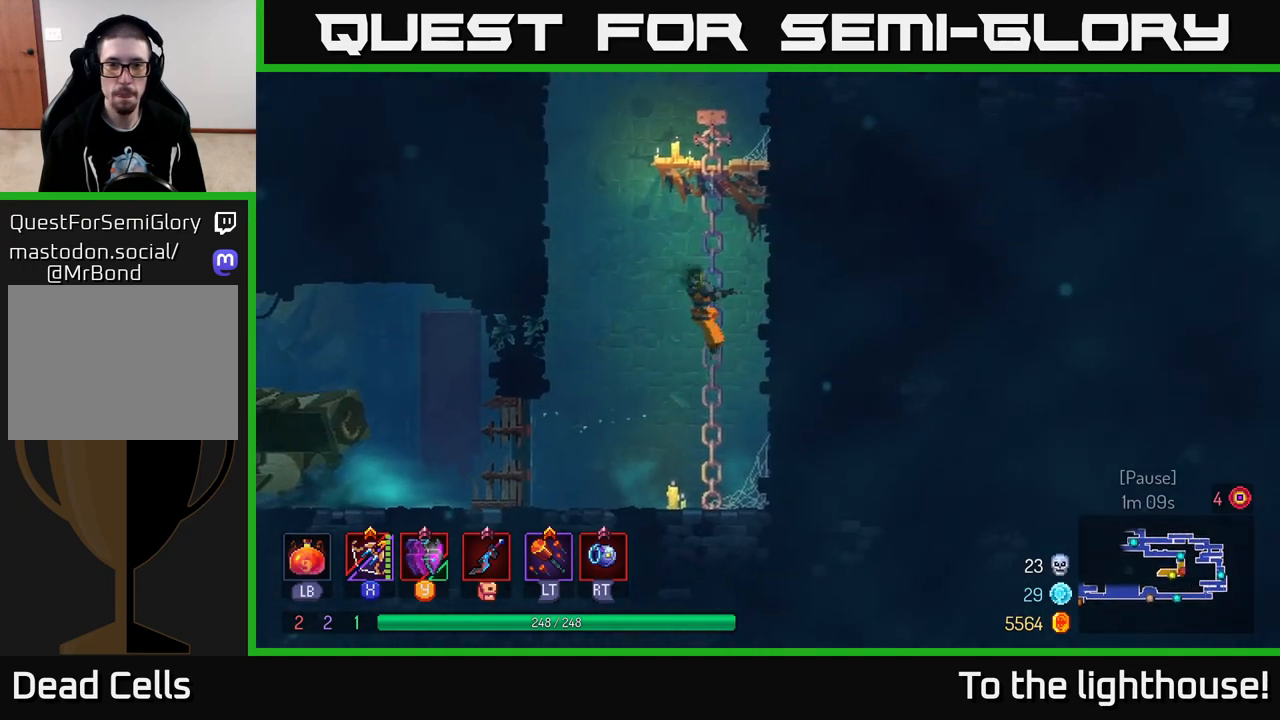
{"buttons": [], "left_stick": "up", "right_stick": "center", "events": [[317, "A", "down"], [483, "A", "up"]]}
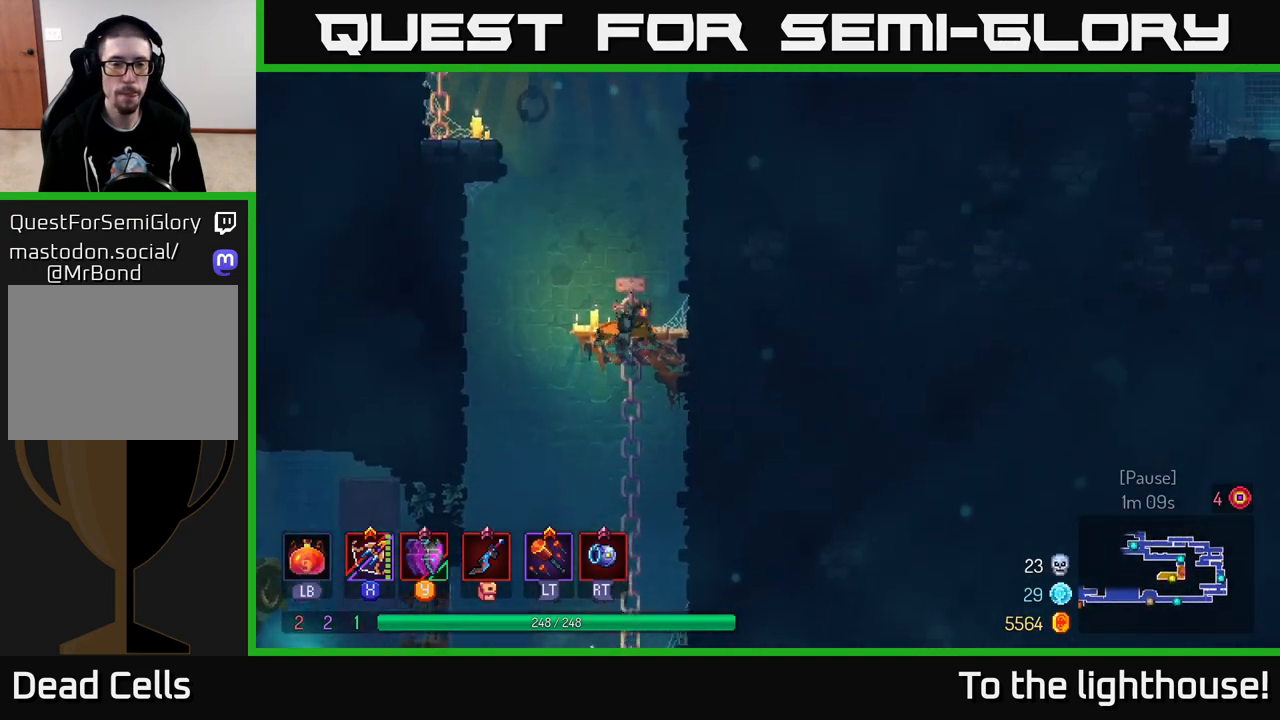
{"buttons": ["A"], "left_stick": "up-left", "right_stick": "center", "events": [[450, "left_stick", "up-left"], [483, "A", "down"]]}
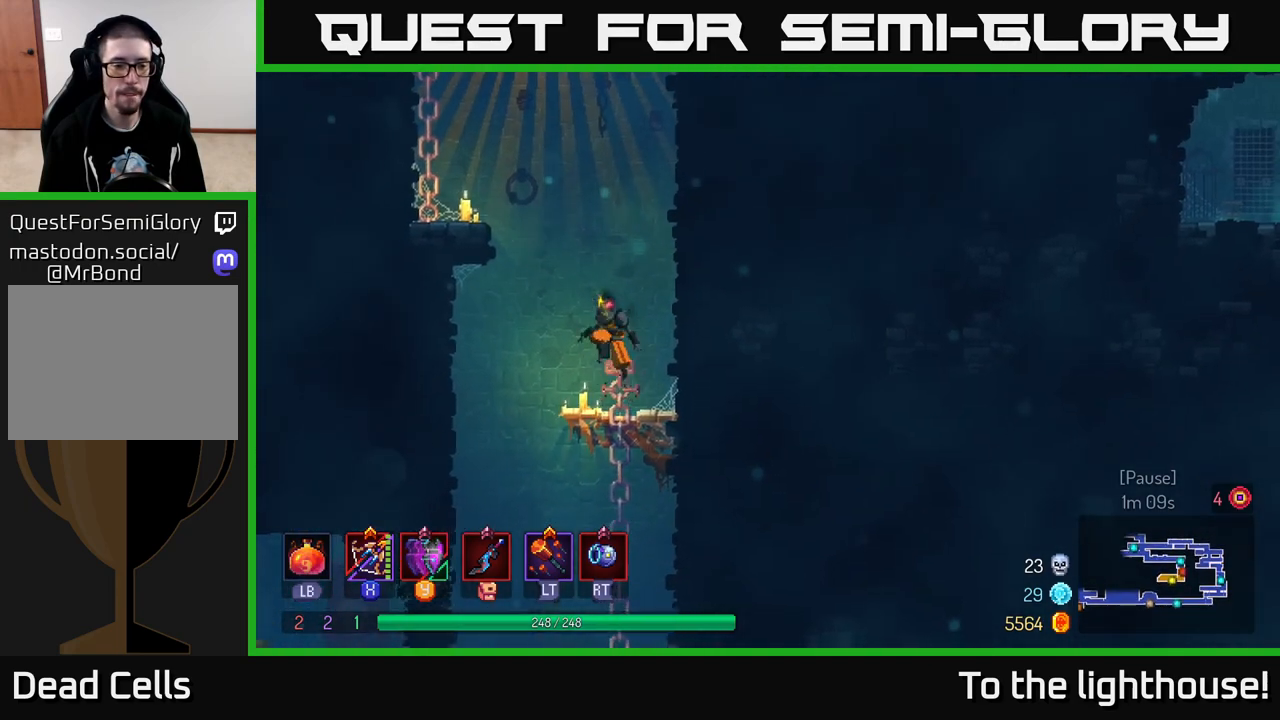
{"buttons": [], "left_stick": "left", "right_stick": "center", "events": [[50, "left_stick", "left"], [133, "A", "up"], [217, "A", "down"], [333, "A", "up"]]}
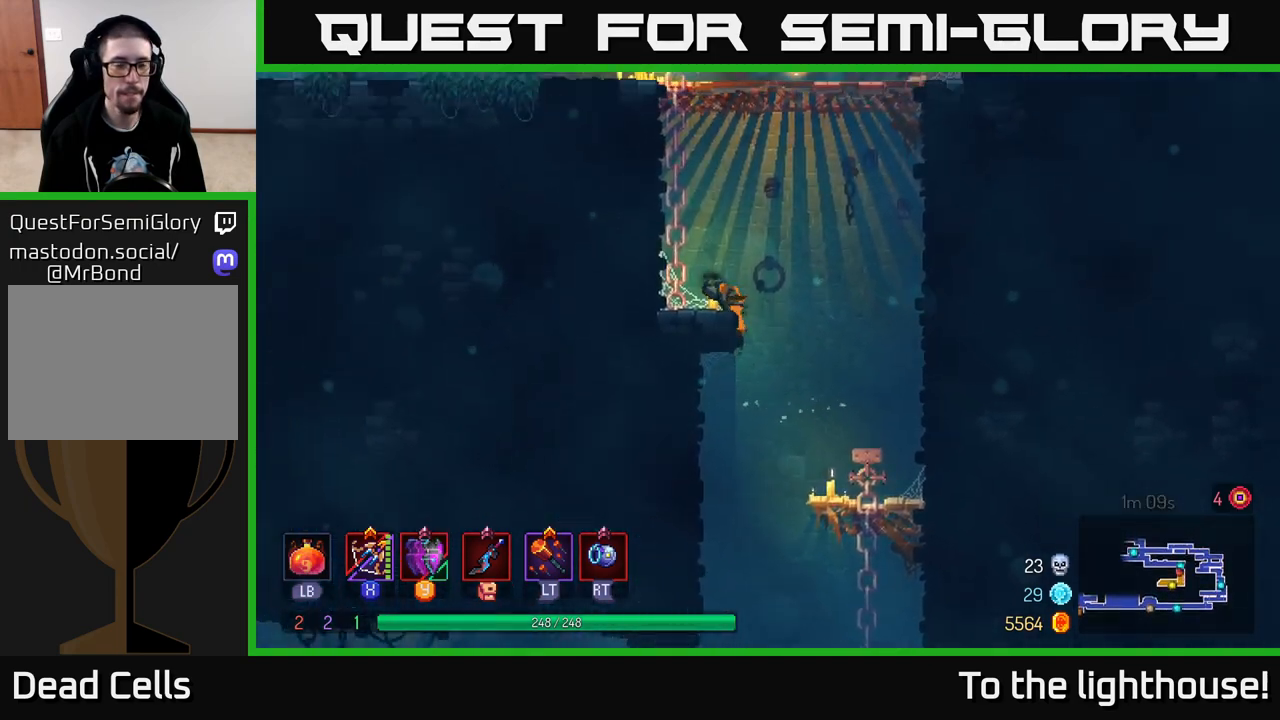
{"buttons": [], "left_stick": "left", "right_stick": "center", "events": [[200, "A", "down"], [333, "A", "up"]]}
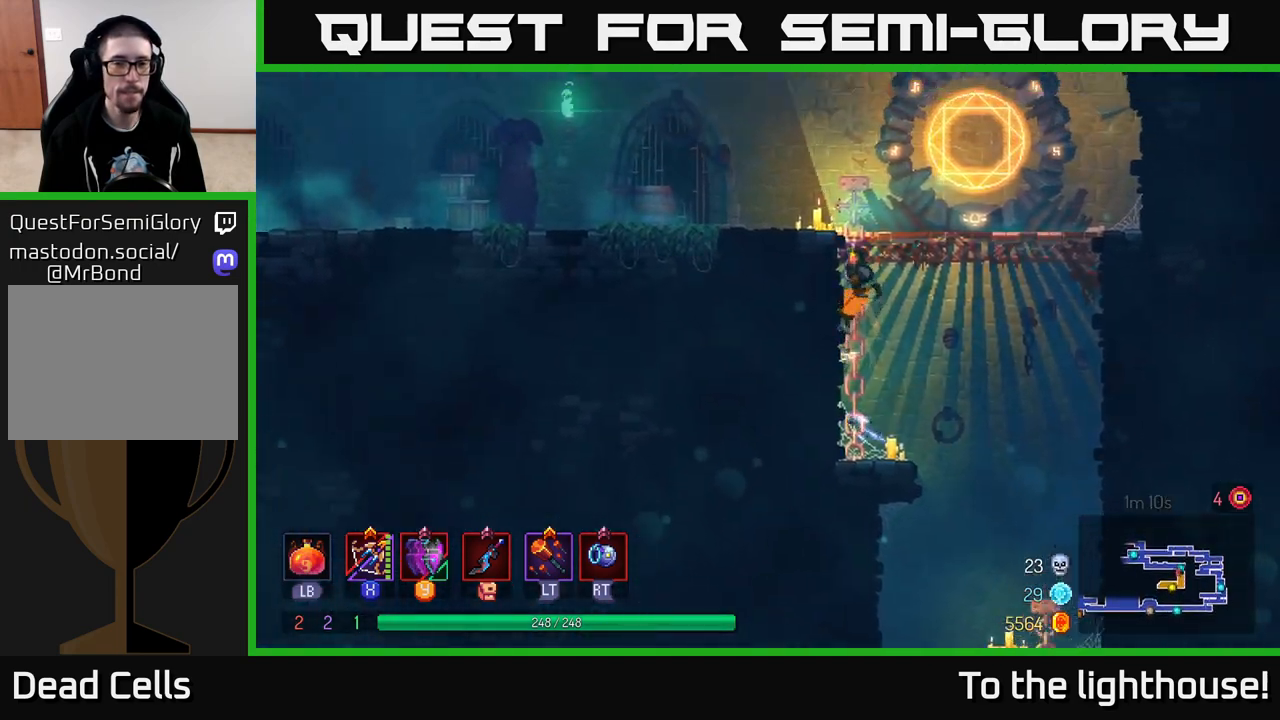
{"buttons": [], "left_stick": "left", "right_stick": "center", "events": [[317, "B", "down"], [467, "B", "up"]]}
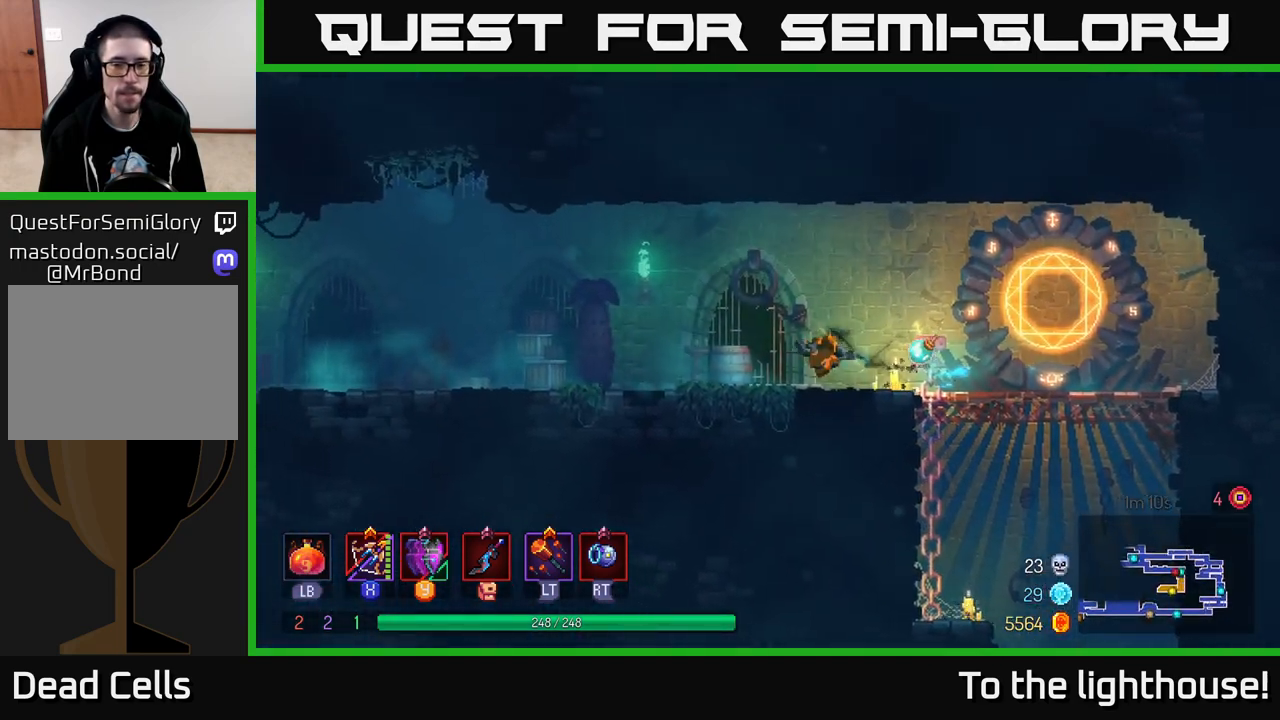
{"buttons": [], "left_stick": "left", "right_stick": "center", "events": []}
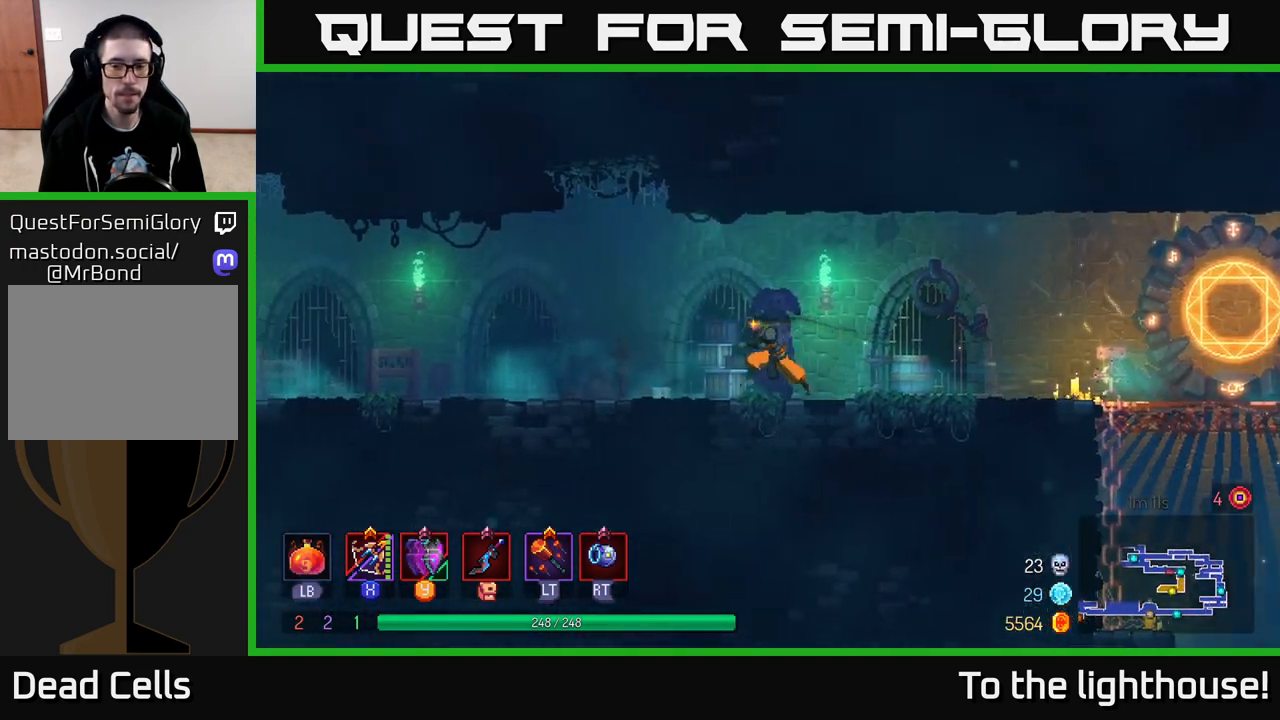
{"buttons": [], "left_stick": "left", "right_stick": "center", "events": []}
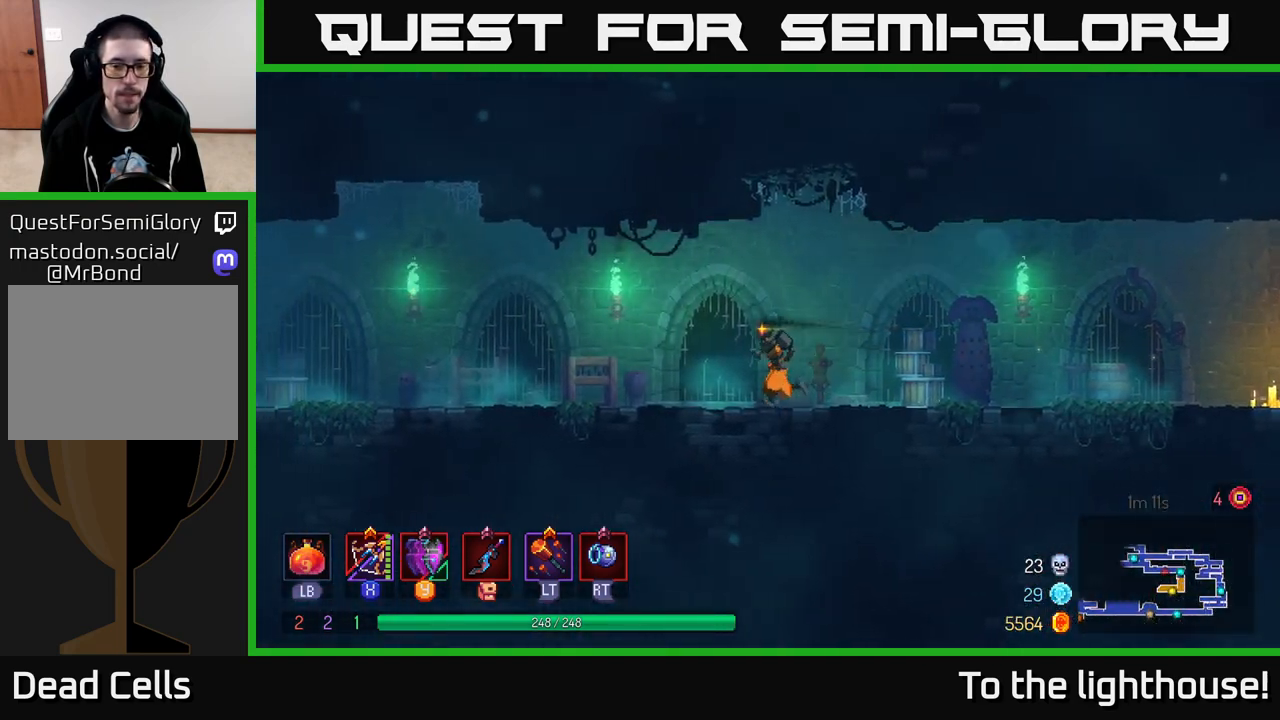
{"buttons": [], "left_stick": "left", "right_stick": "center", "events": [[133, "B", "down"], [467, "B", "up"]]}
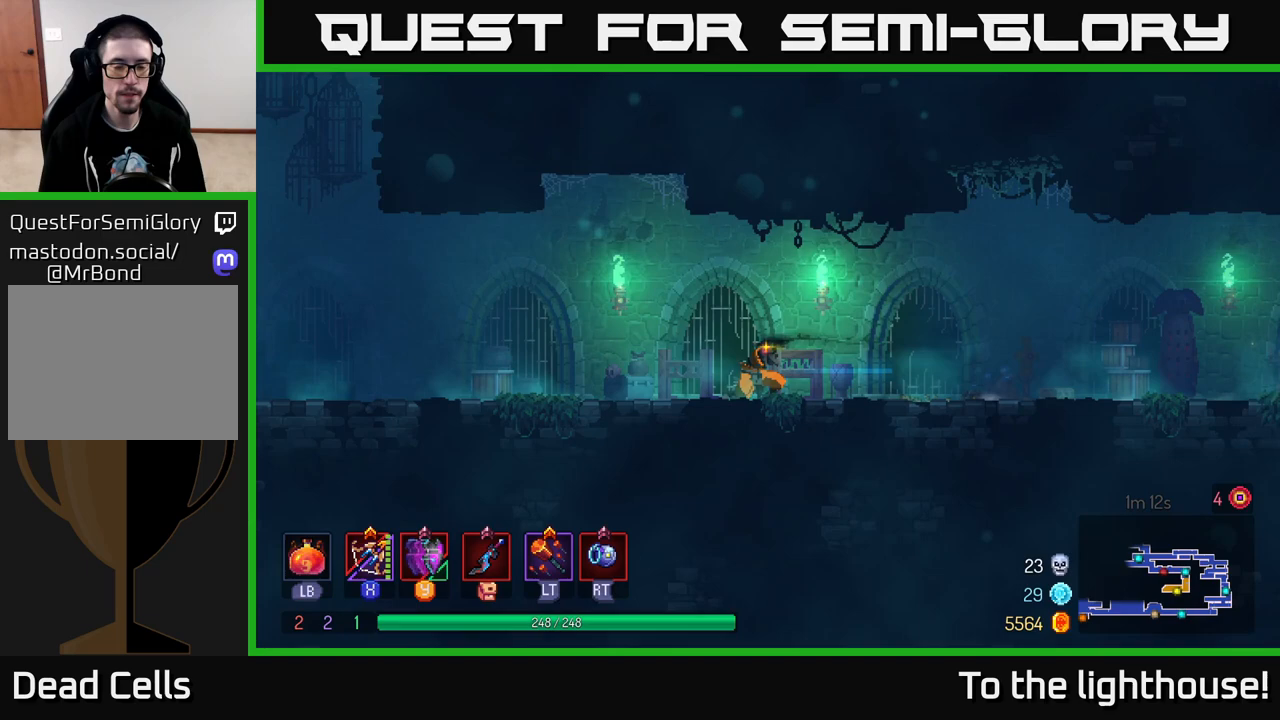
{"buttons": [], "left_stick": "left", "right_stick": "center", "events": []}
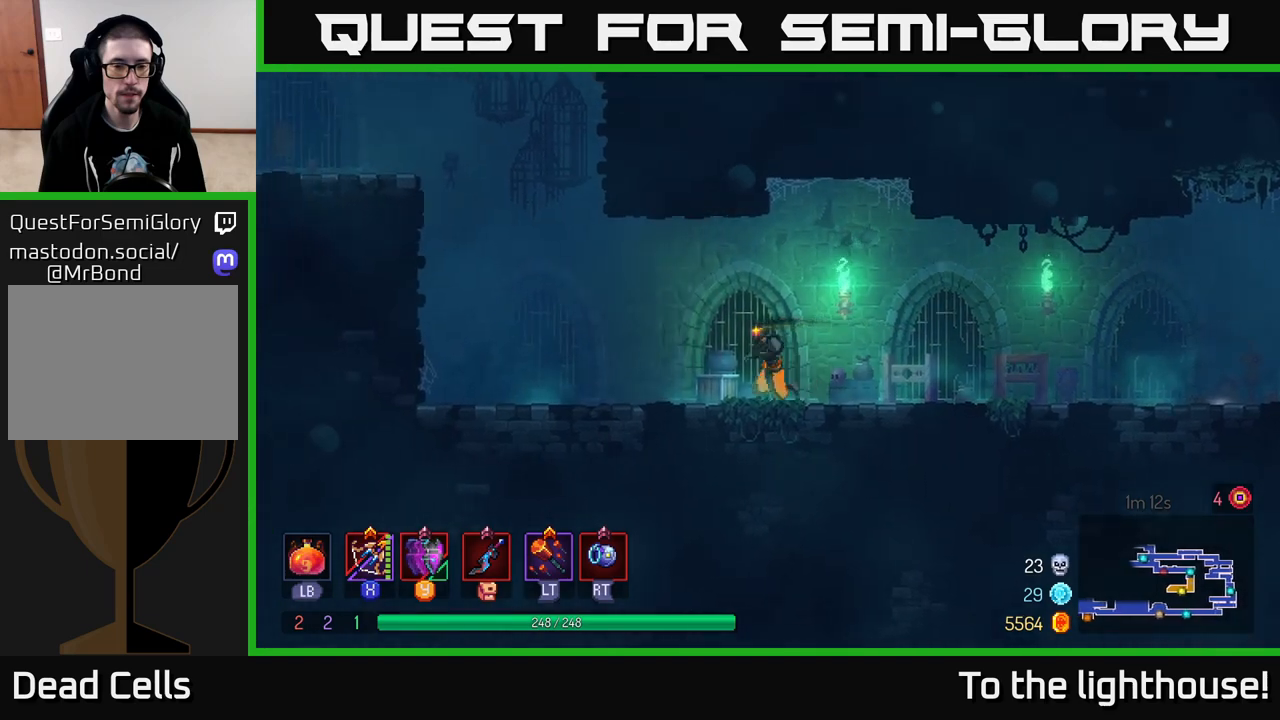
{"buttons": ["A"], "left_stick": "left", "right_stick": "center", "events": [[433, "A", "down"]]}
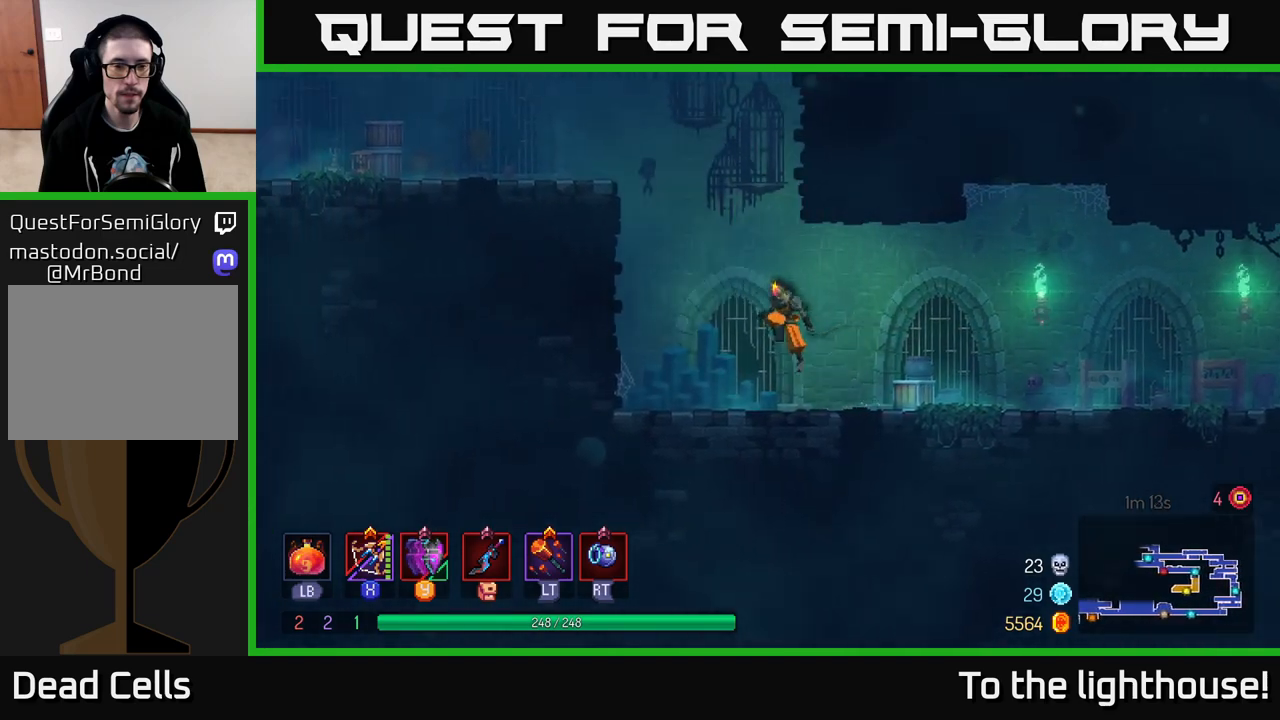
{"buttons": ["B"], "left_stick": "left", "right_stick": "center", "events": [[67, "A", "up"], [150, "A", "down"], [383, "A", "up"], [500, "B", "down"]]}
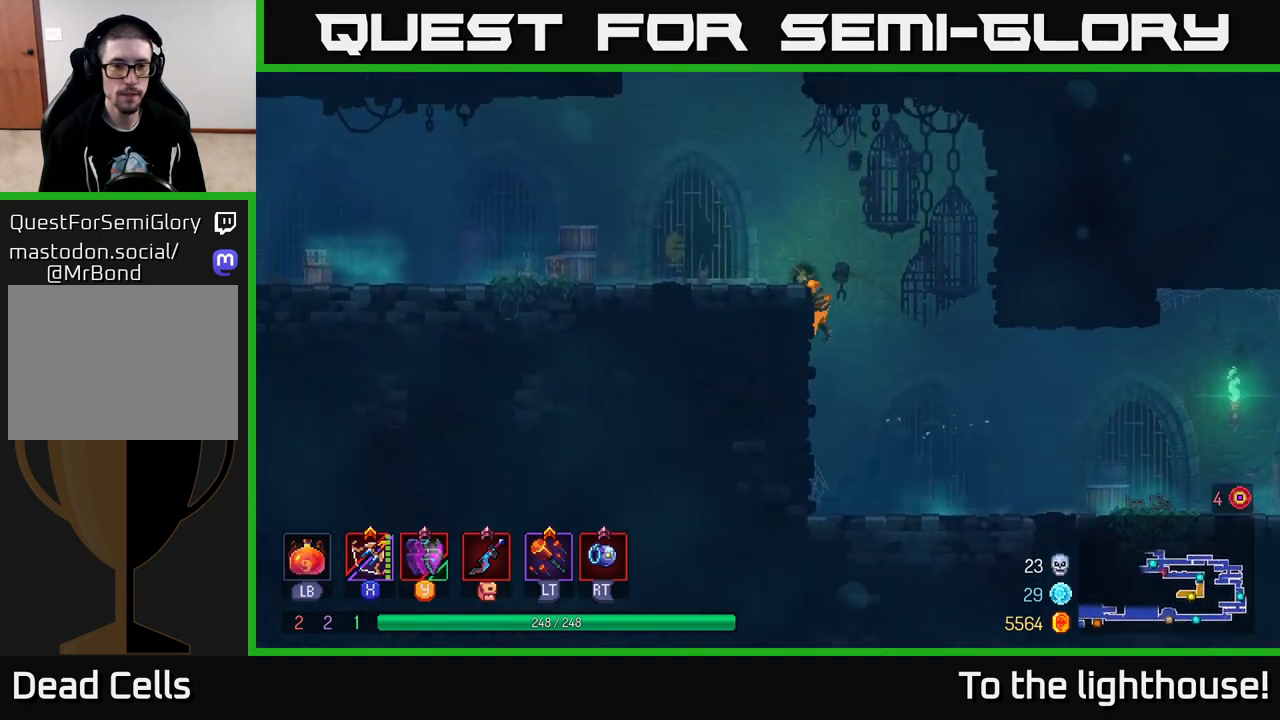
{"buttons": [], "left_stick": "left", "right_stick": "center", "events": [[167, "B", "up"], [250, "B", "down"], [383, "B", "up"]]}
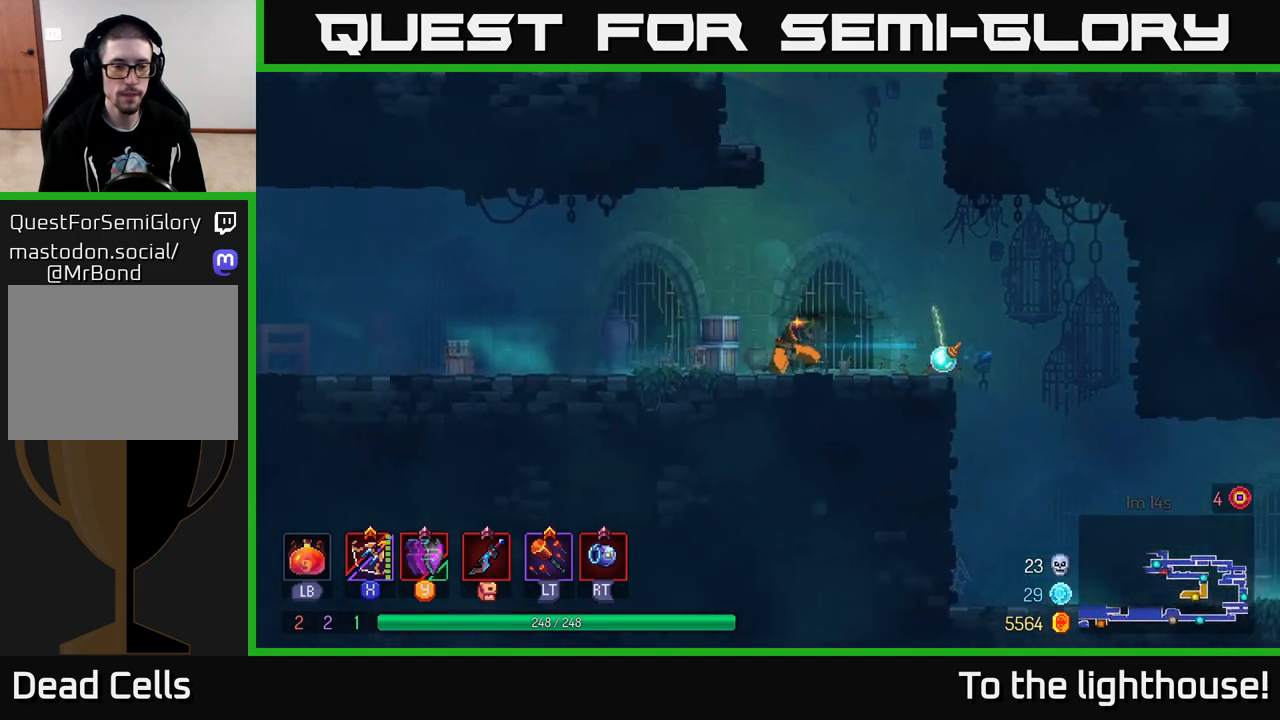
{"buttons": [], "left_stick": "left", "right_stick": "center", "events": []}
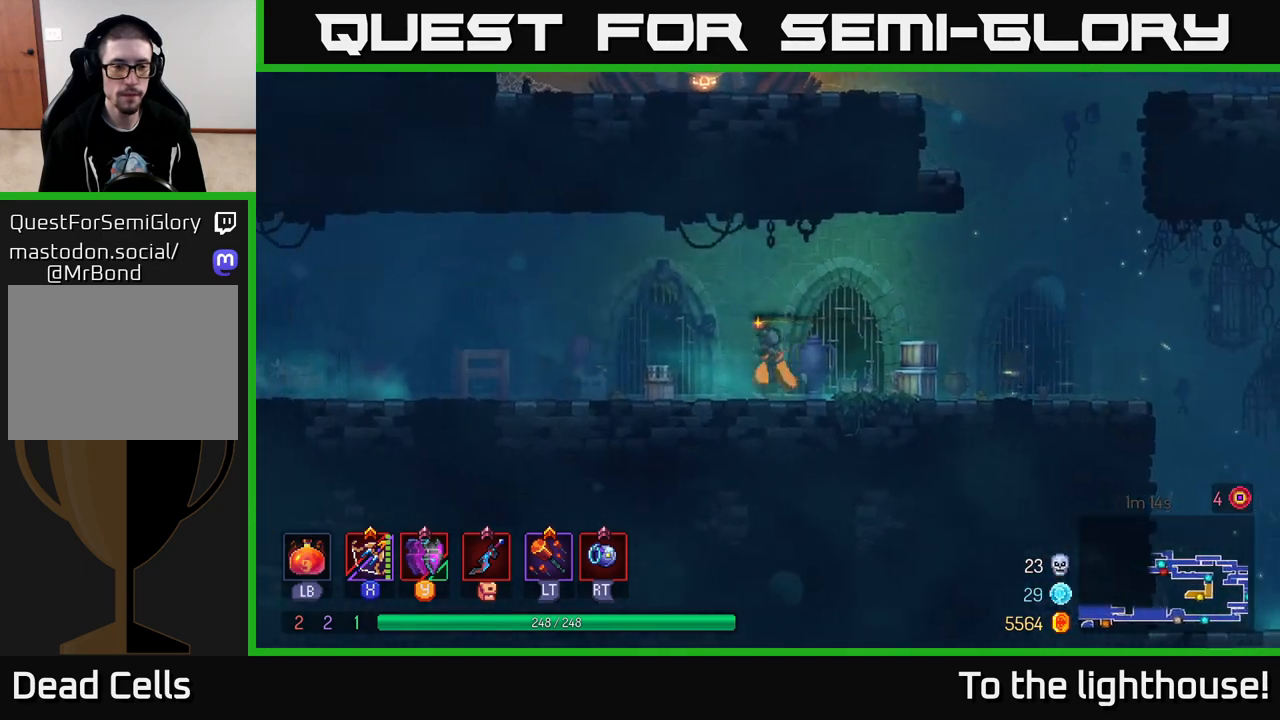
{"buttons": [], "left_stick": "left", "right_stick": "center", "events": [[33, "A", "down"], [200, "A", "up"]]}
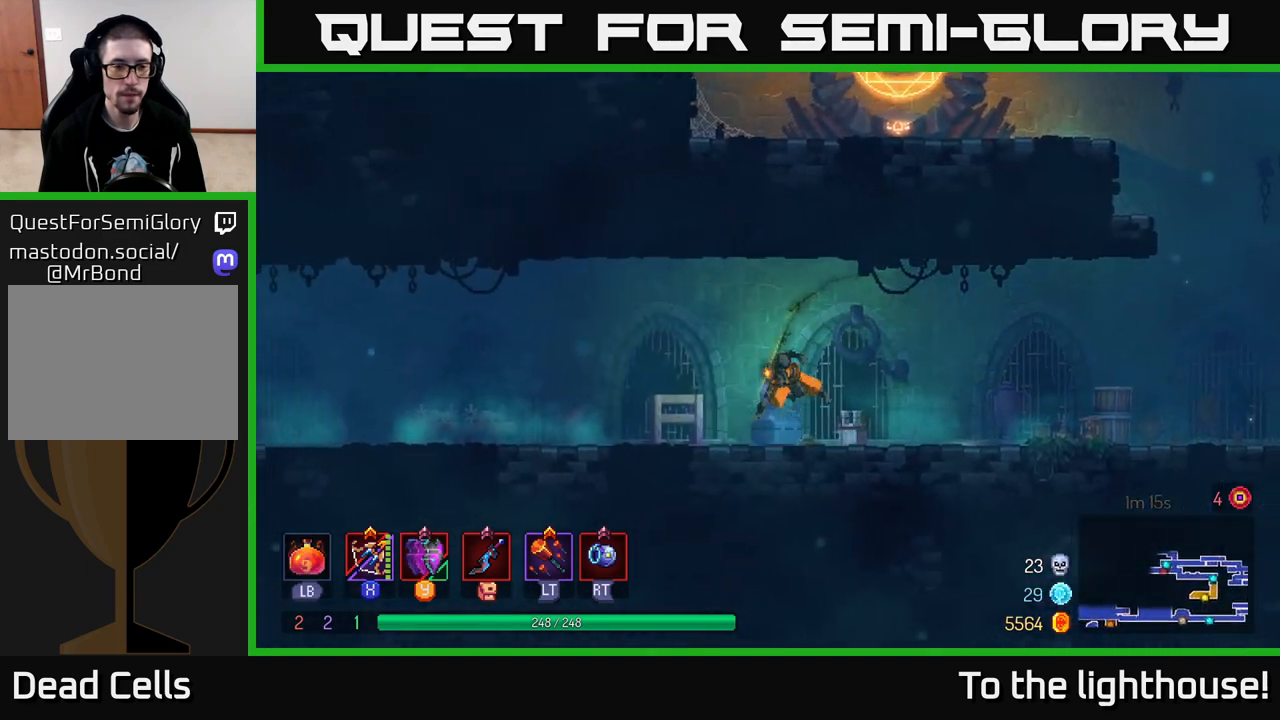
{"buttons": [], "left_stick": "left", "right_stick": "center", "events": [[17, "B", "down"], [267, "B", "up"]]}
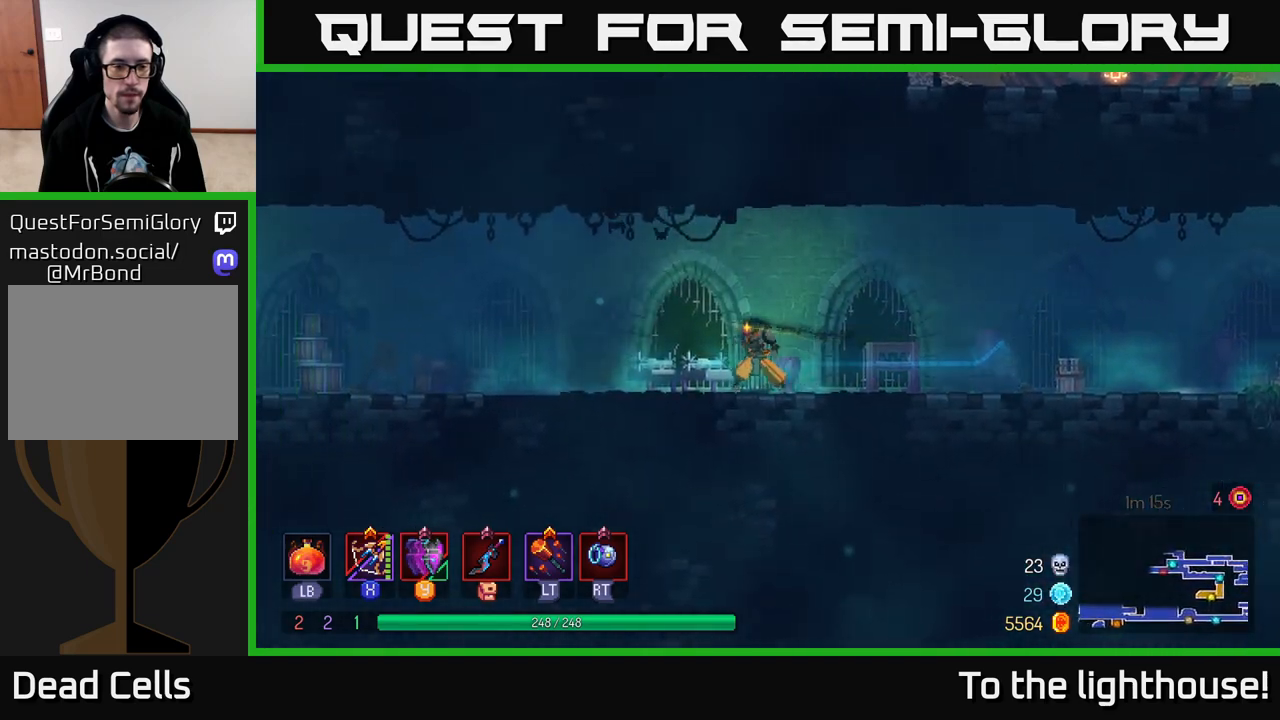
{"buttons": ["B"], "left_stick": "left", "right_stick": "center", "events": [[33, "A", "down"], [133, "A", "up"], [500, "B", "down"]]}
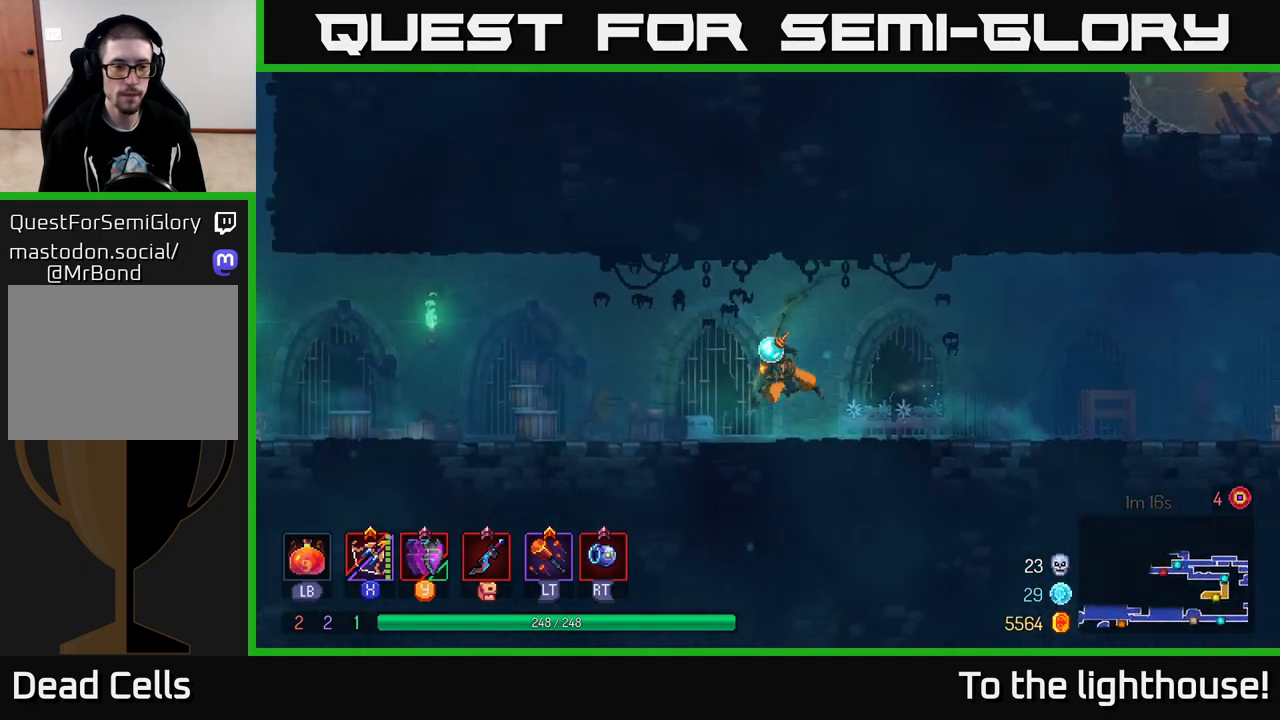
{"buttons": [], "left_stick": "left", "right_stick": "center", "events": [[183, "B", "up"]]}
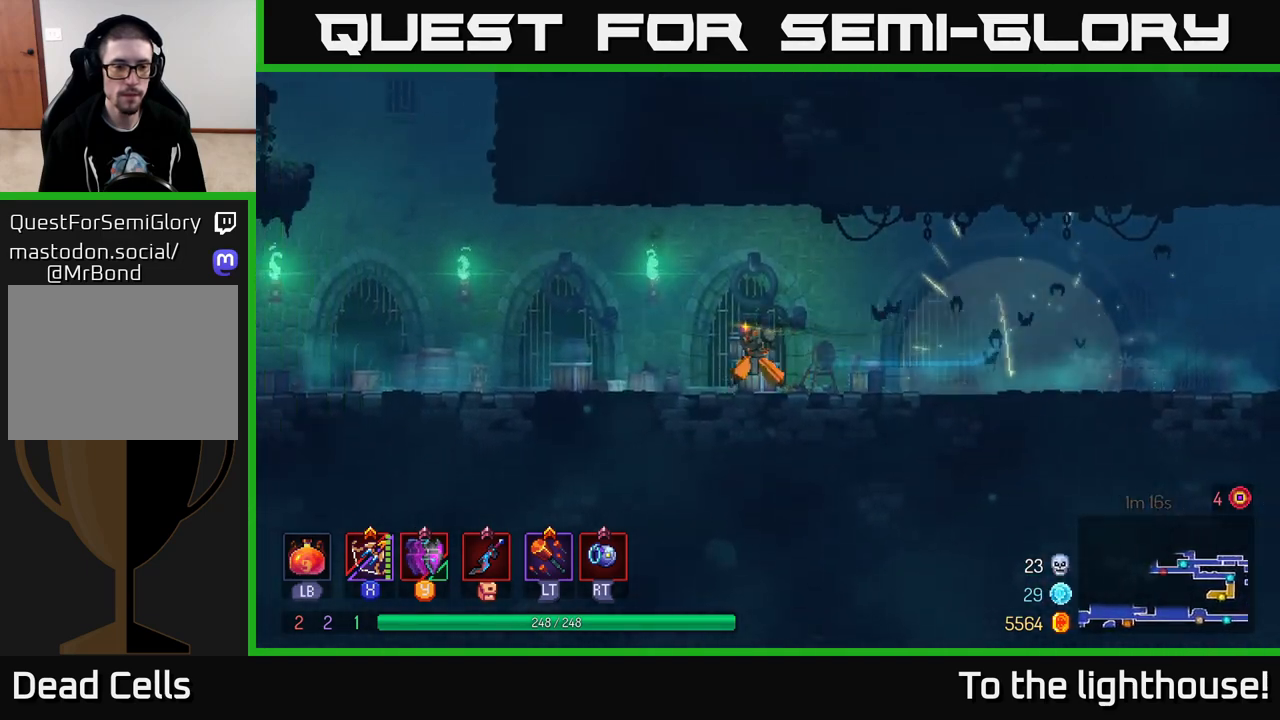
{"buttons": [], "left_stick": "left", "right_stick": "center", "events": []}
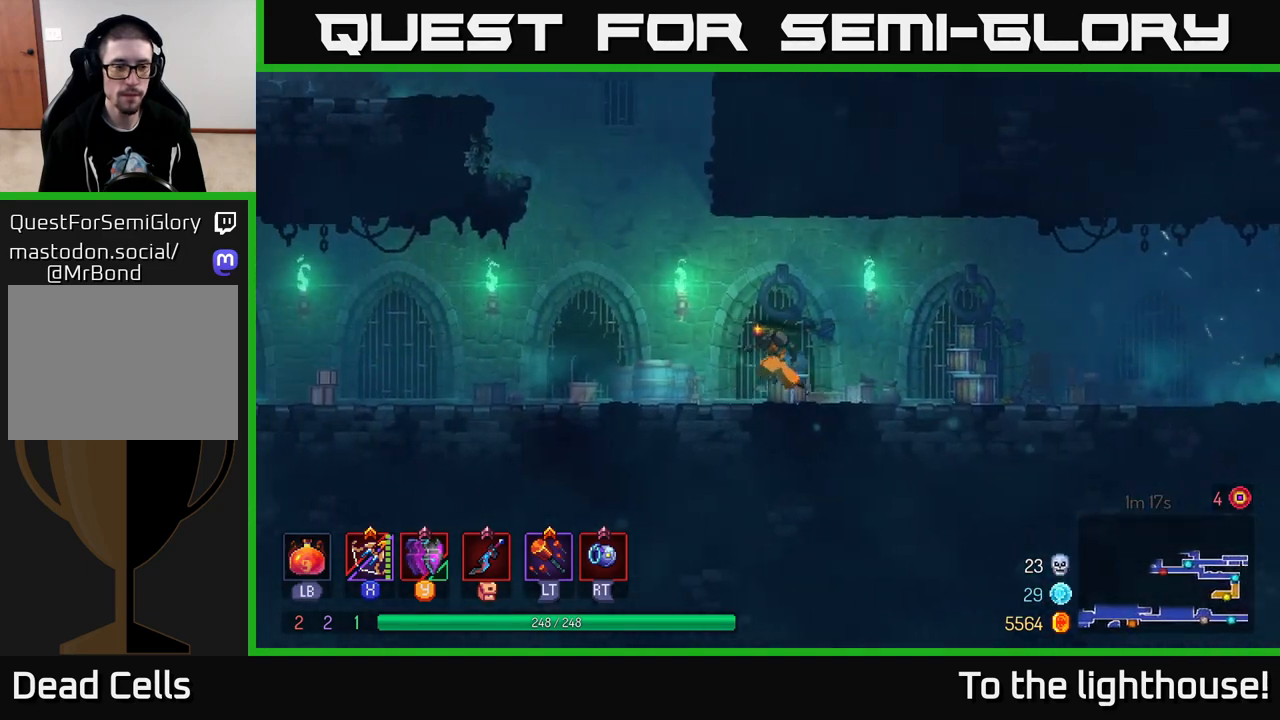
{"buttons": [], "left_stick": "left", "right_stick": "center", "events": [[283, "A", "down"], [417, "A", "up"]]}
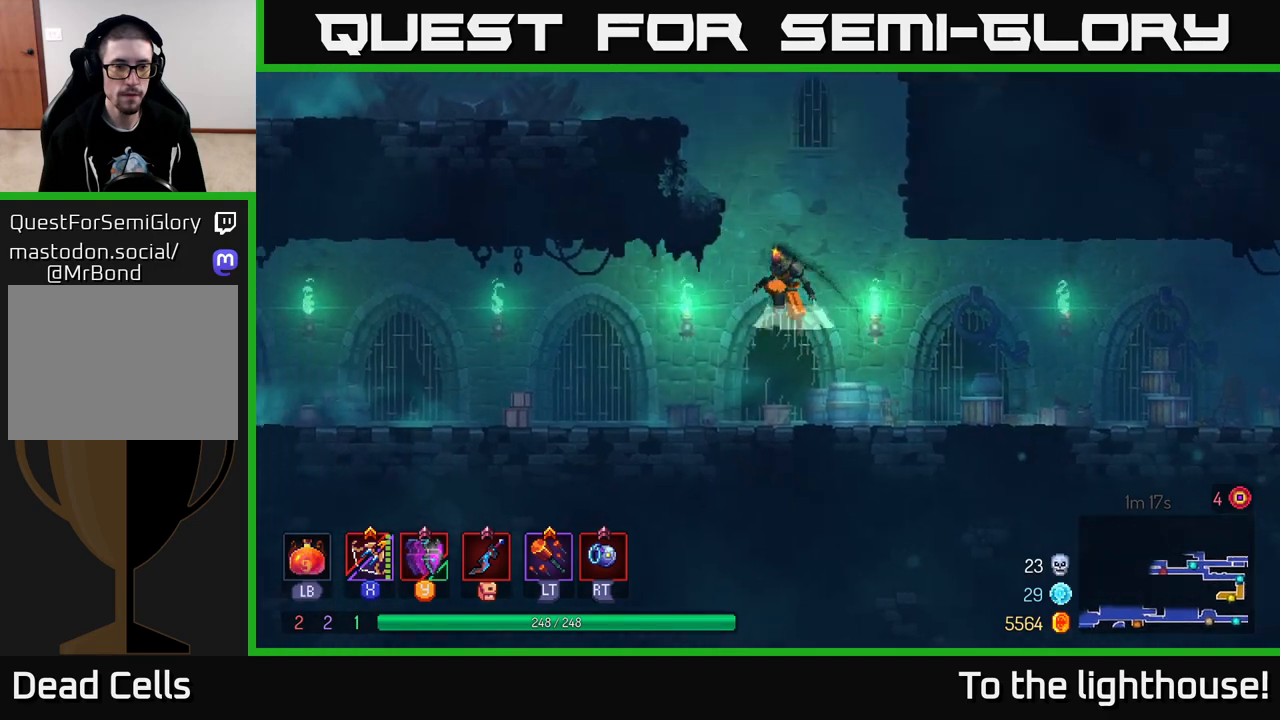
{"buttons": ["A"], "left_stick": "left", "right_stick": "center", "events": [[17, "A", "down"], [200, "A", "up"], [483, "A", "down"]]}